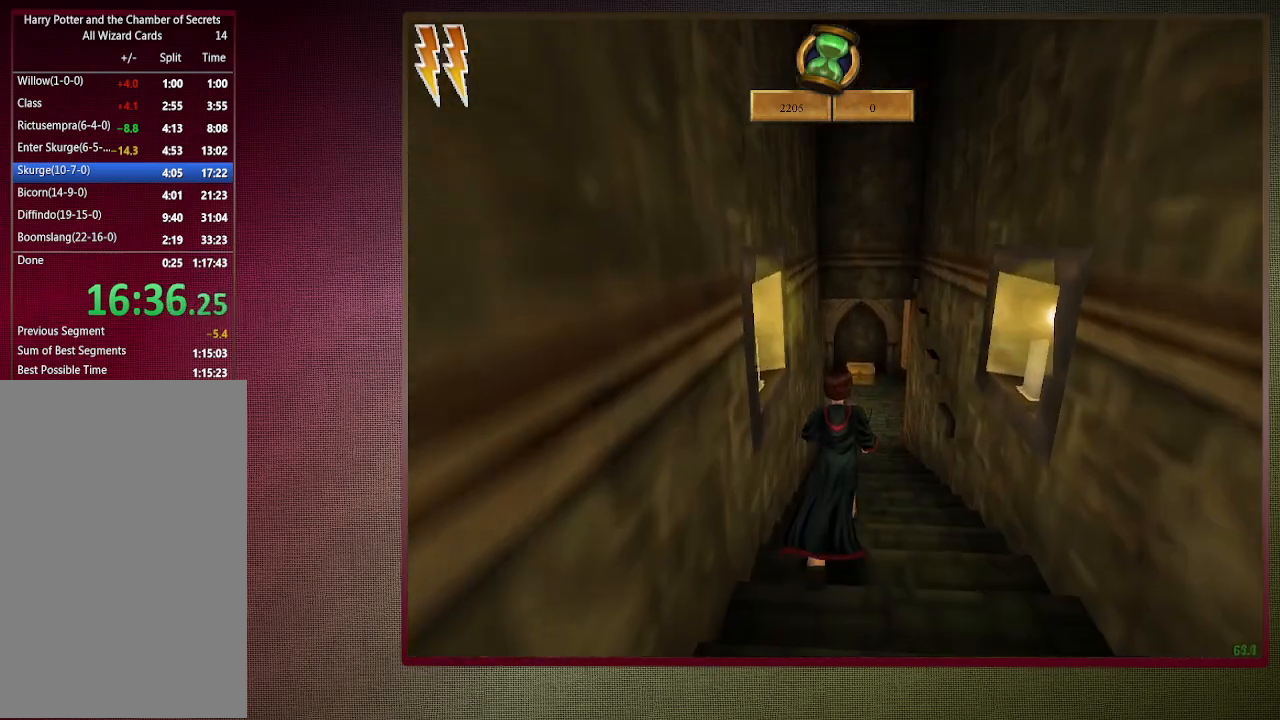
Gameplay with keyboard and mouse; each line is a JSON object with the keys and mouse buttons held at the frame after it. "events" lists presses ("down") and releases ("up") of "1", "2", "3", "4", "a", "alt", "c", "ctrl", "d", "down", "e", "escape", "f1", "left", "q", "return", "right", "s", "shift", "space", "tab", "up", "v", "w", "x", "z", "mouse_left", "mouse_wheel" and "mouse_right" between this image and that frame as [ms after this image, input, new state], when the widget could be followed in between. "mouse_left", "mouse_wheel", "mouse_right" = the "left", "wheel", "right" buttons of the "mouse" list. No other keys are recorded. "wheel" means that the mouse wheel is clicked or scrolled. Mouse movement is not recorded.
{"keys": ["shift", "space", "w"], "mouse": [], "events": []}
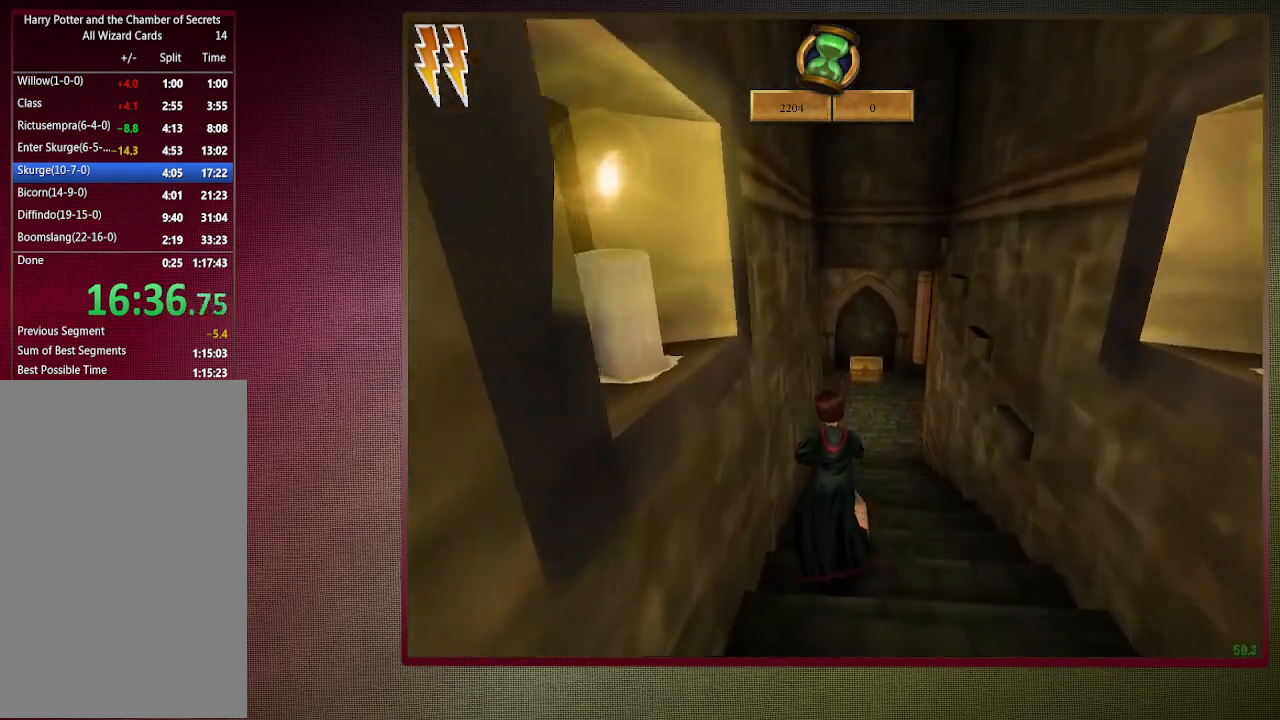
{"keys": ["shift", "space", "w"], "mouse": [], "events": []}
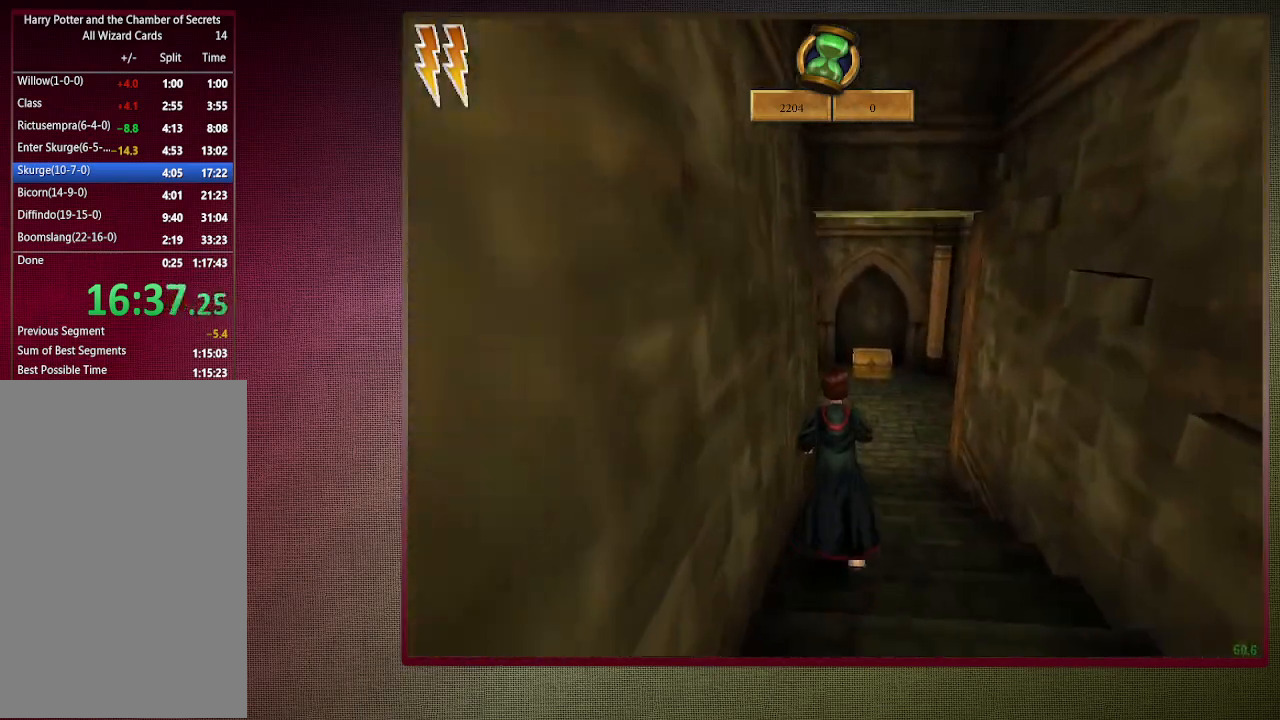
{"keys": ["shift", "space", "w"], "mouse": [], "events": []}
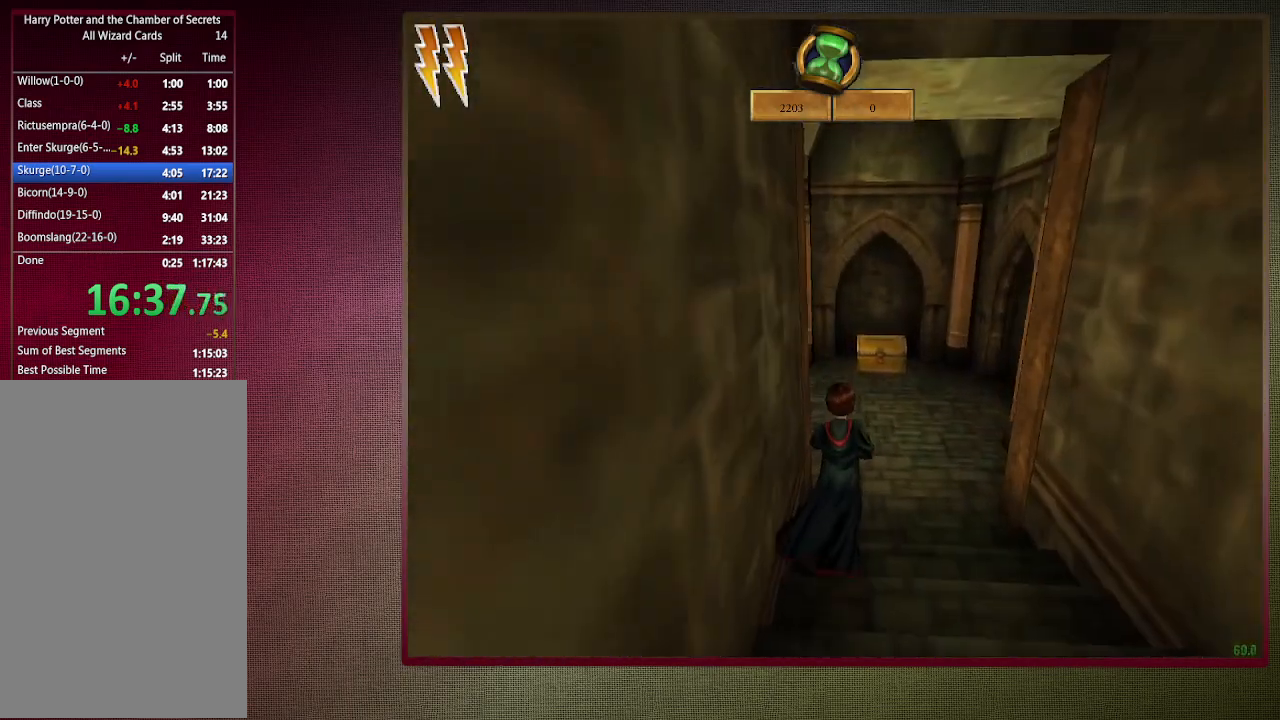
{"keys": ["shift", "space", "w"], "mouse": [], "events": []}
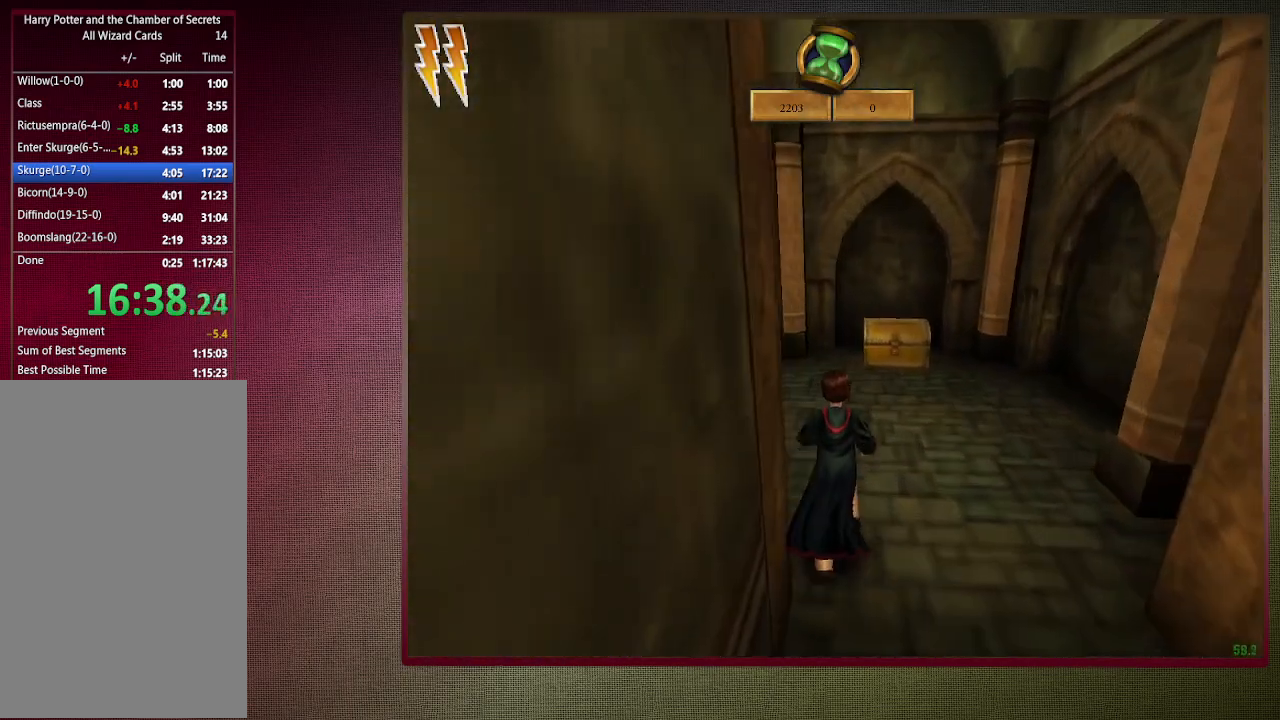
{"keys": ["shift", "space", "w"], "mouse": [], "events": []}
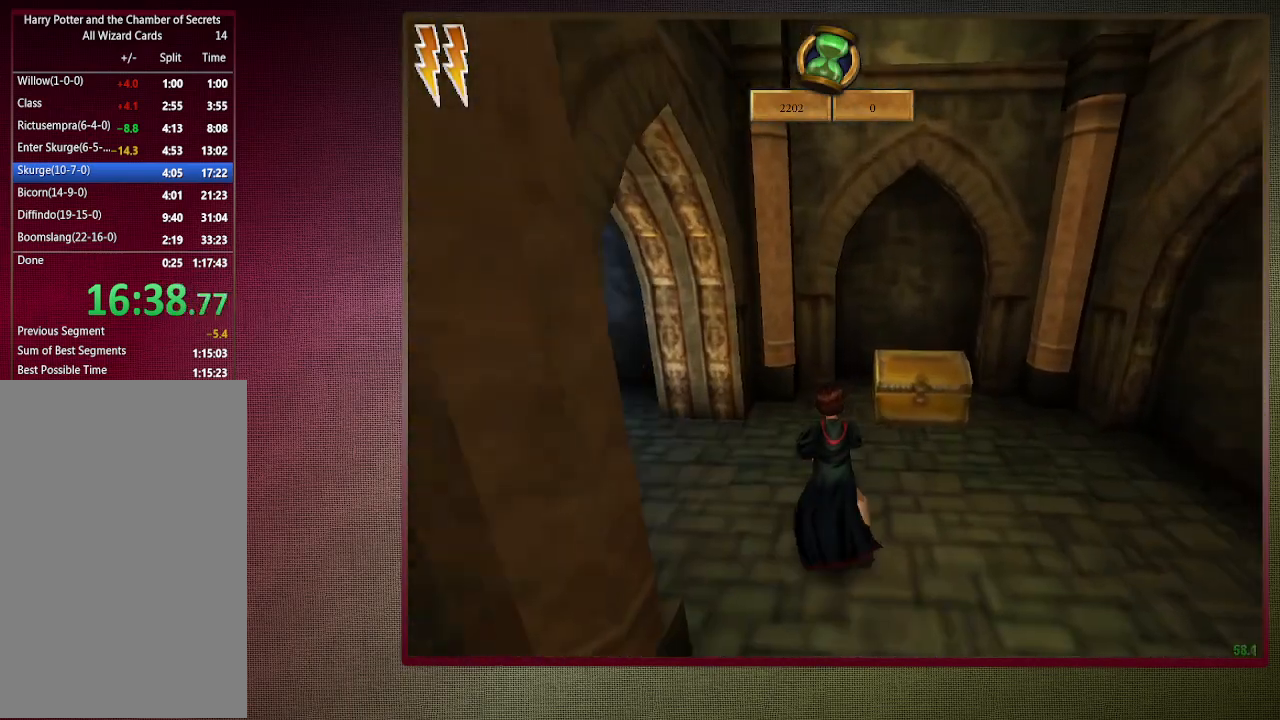
{"keys": ["a", "c", "space"], "mouse": [], "events": [[50, "a", "down"], [100, "c", "down"], [100, "shift", "up"], [100, "w", "up"]]}
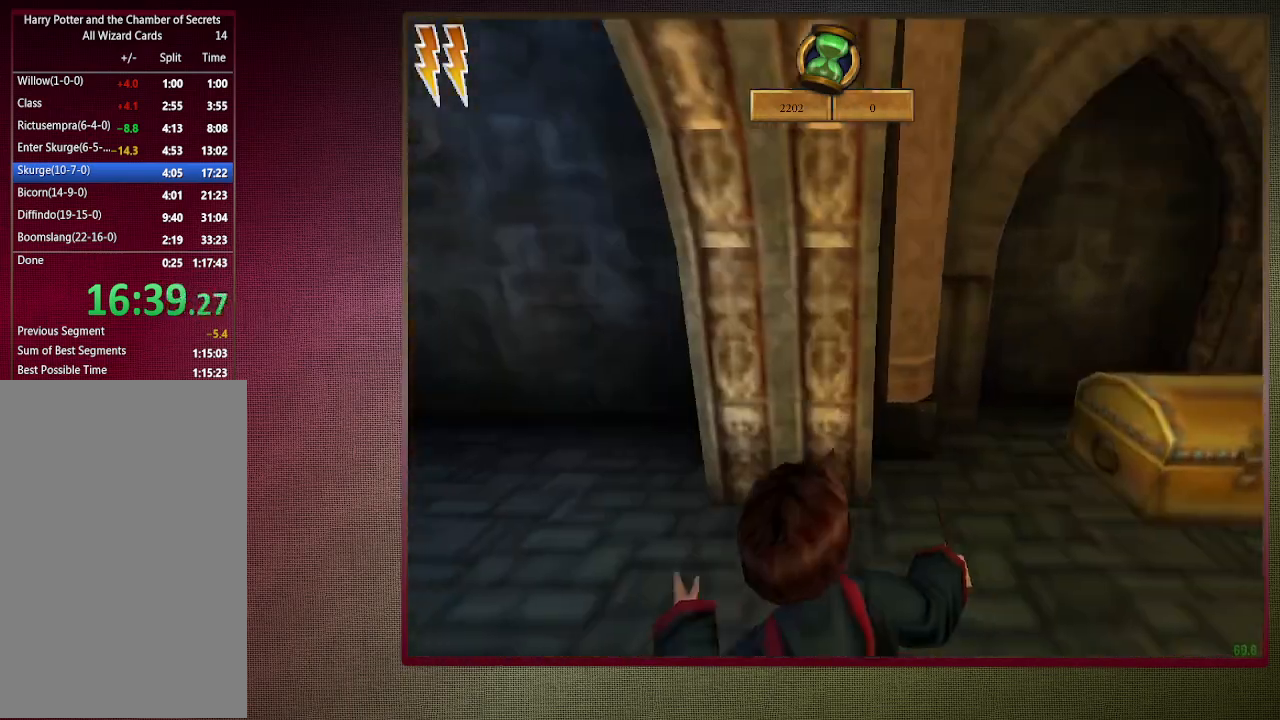
{"keys": ["ctrl", "s", "space"], "mouse": [], "events": [[367, "s", "down"], [400, "a", "up"], [450, "c", "up"], [450, "ctrl", "down"]]}
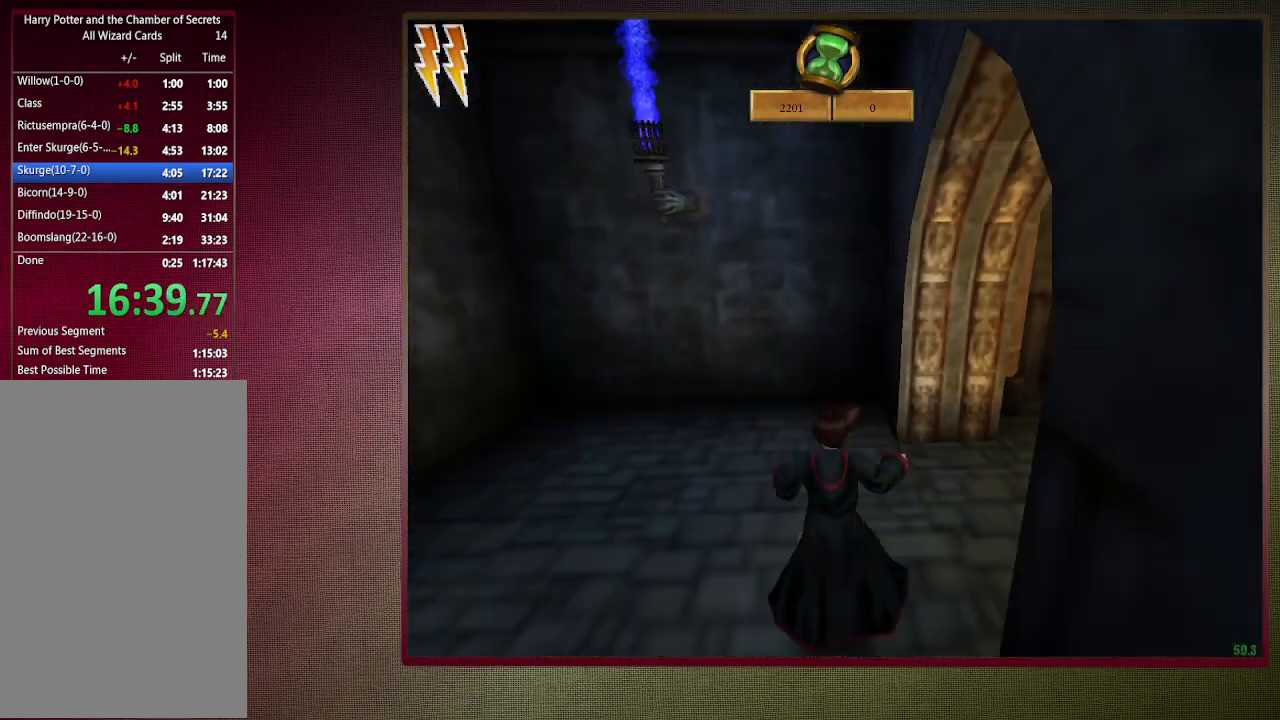
{"keys": ["ctrl", "s", "space"], "mouse": [], "events": []}
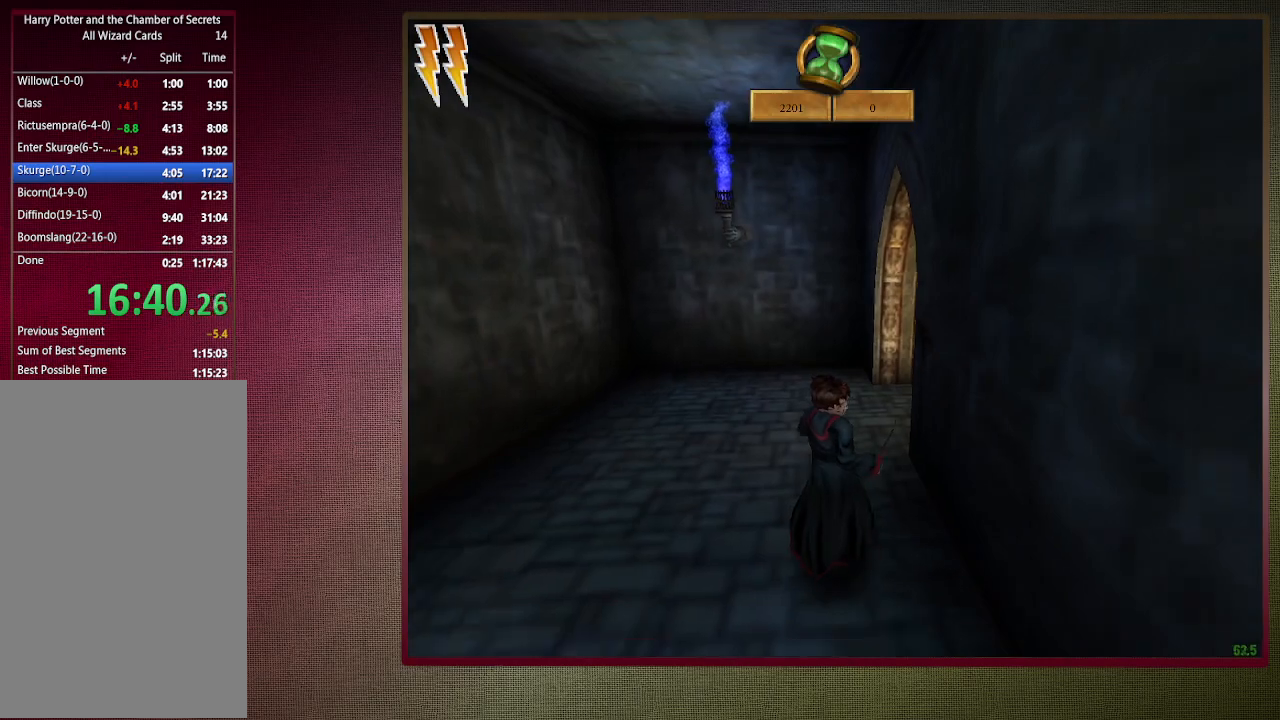
{"keys": ["ctrl", "s", "space"], "mouse": [], "events": []}
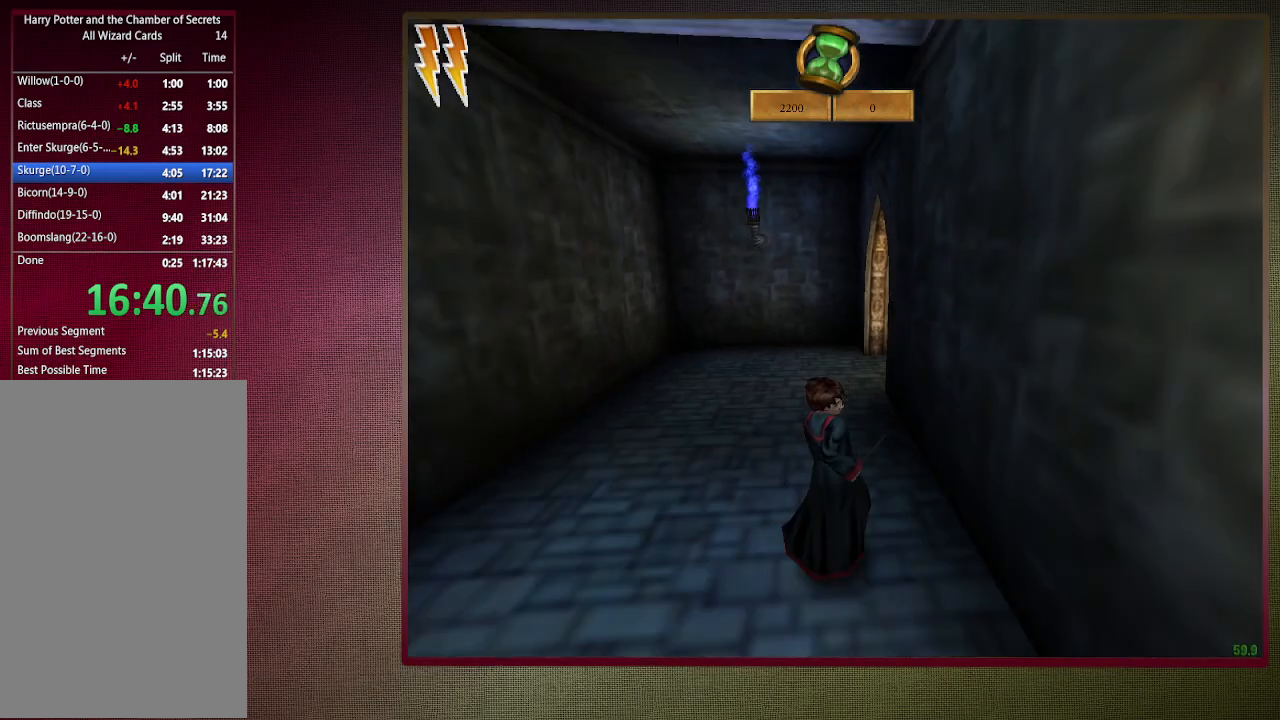
{"keys": ["ctrl", "s", "space"], "mouse": [], "events": []}
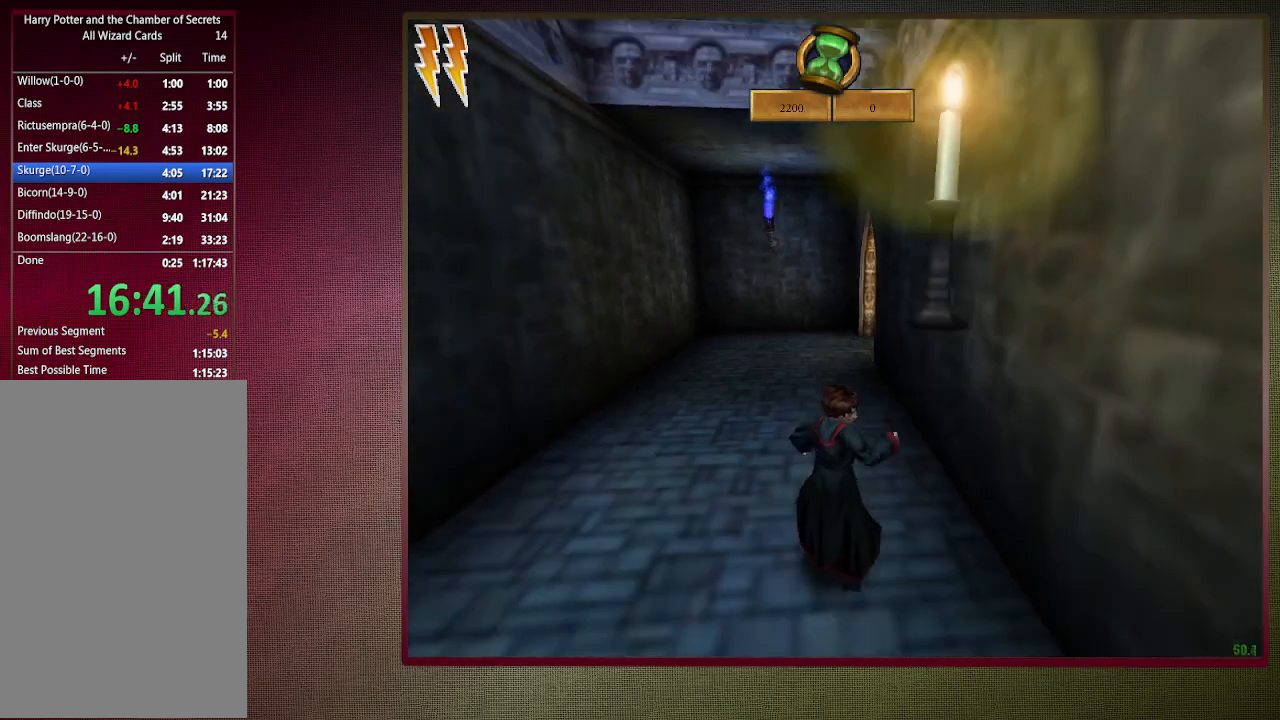
{"keys": ["ctrl", "s", "space"], "mouse": [], "events": []}
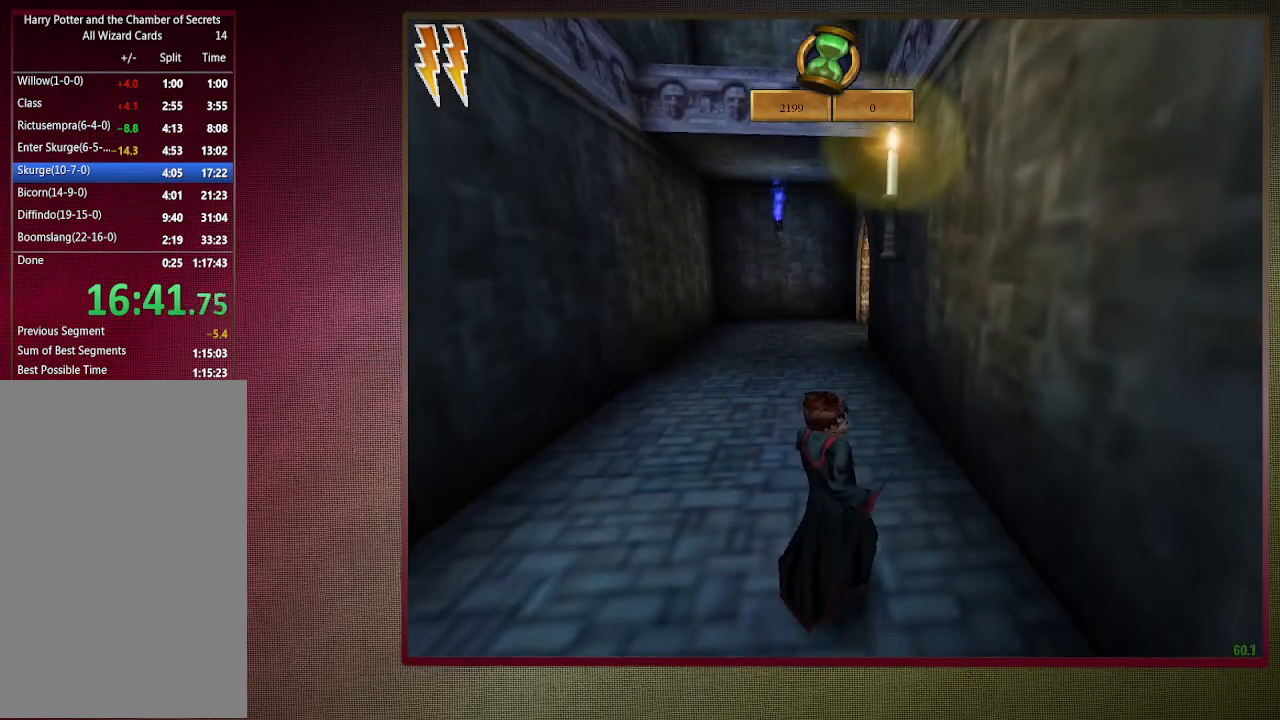
{"keys": ["ctrl", "s", "space"], "mouse": [], "events": []}
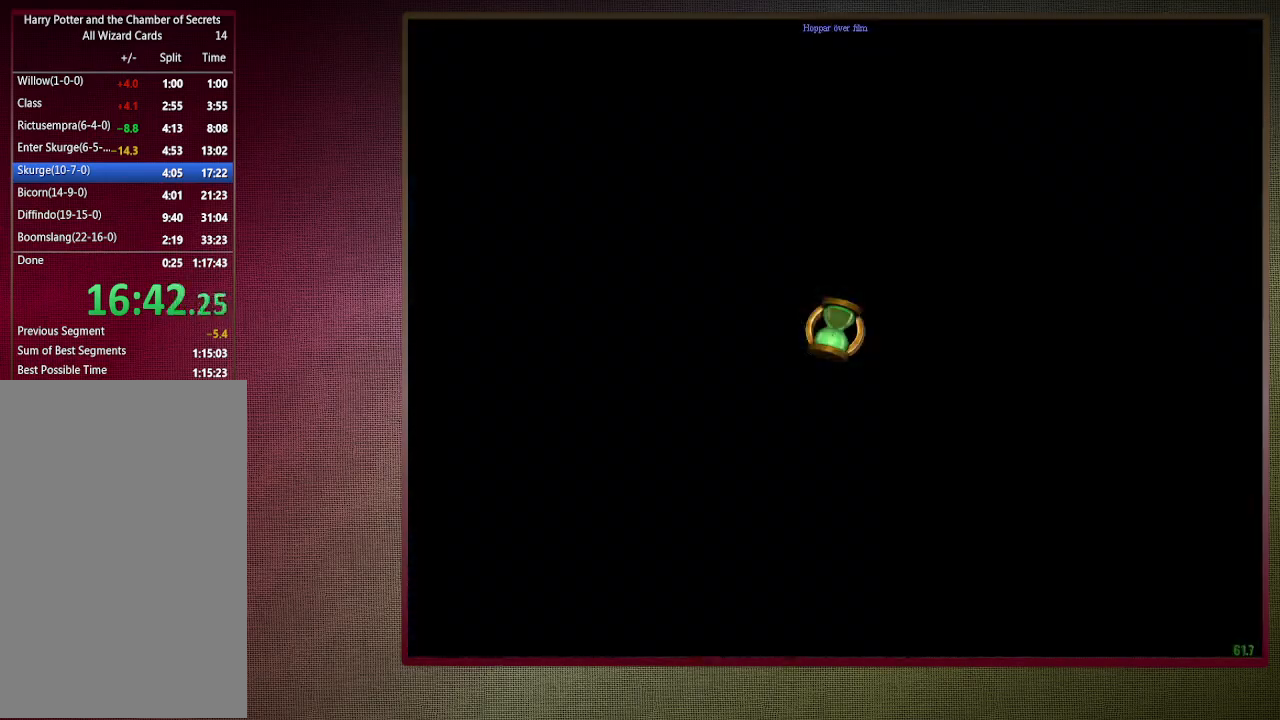
{"keys": ["a", "c", "space"], "mouse": [], "events": [[167, "c", "down"], [217, "a", "down"], [300, "ctrl", "up"], [300, "s", "up"]]}
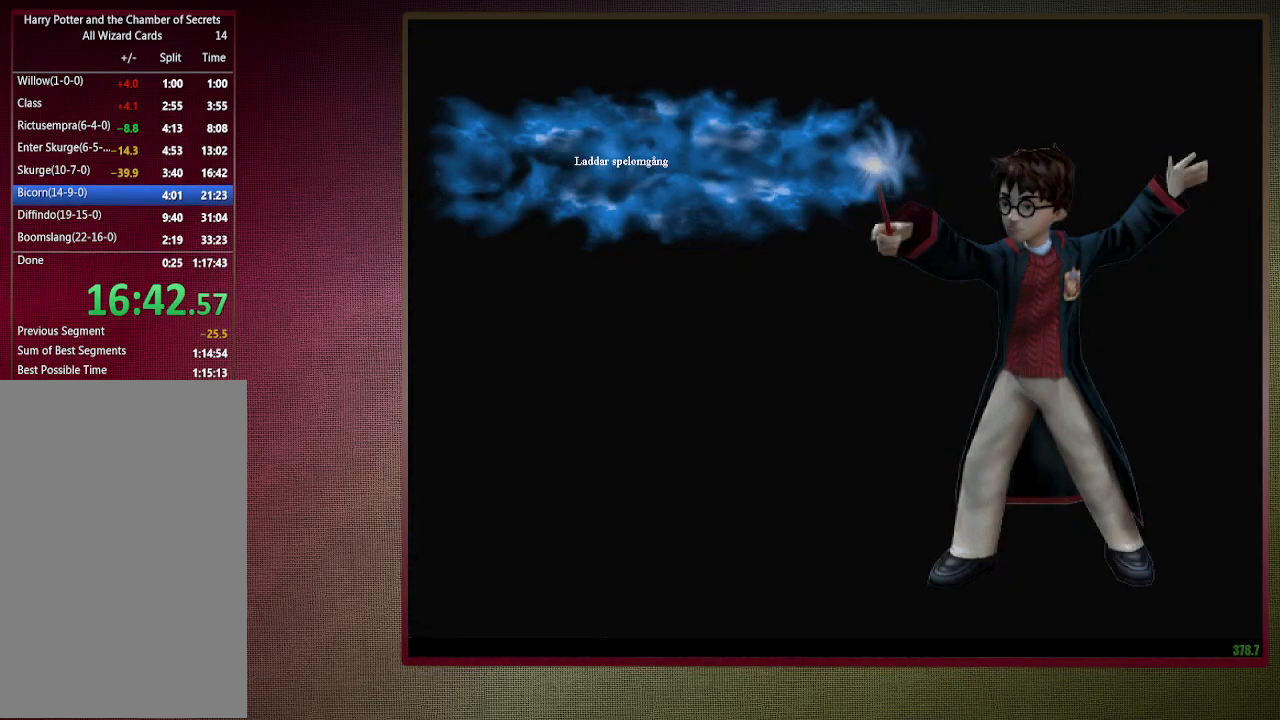
{"keys": ["a", "c", "space"], "mouse": [], "events": []}
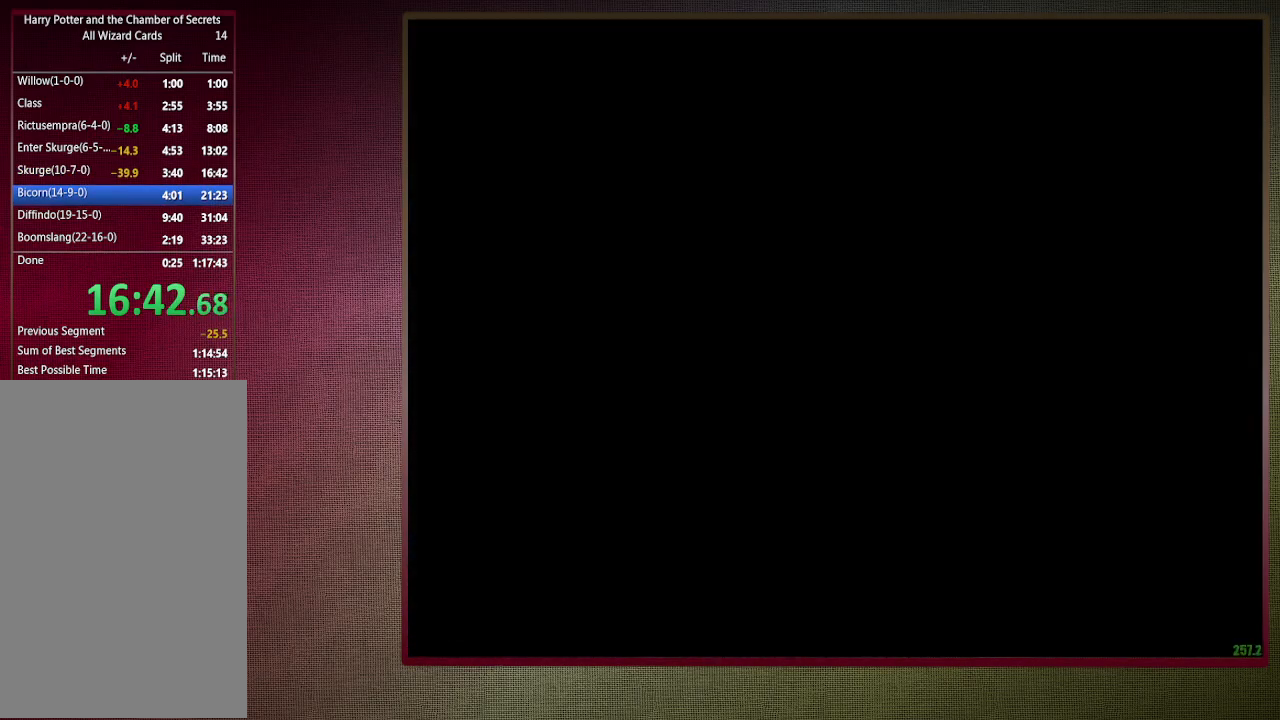
{"keys": ["a", "c", "space"], "mouse": [], "events": []}
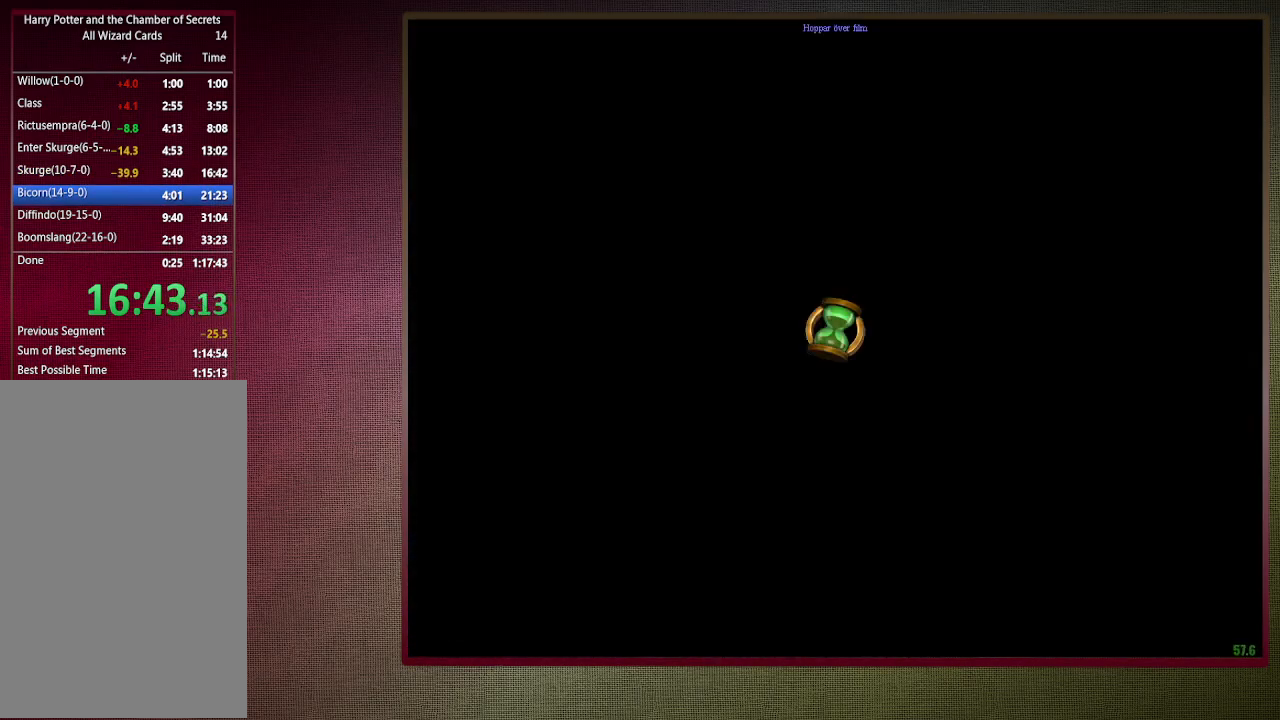
{"keys": ["a", "c", "space"], "mouse": [], "events": []}
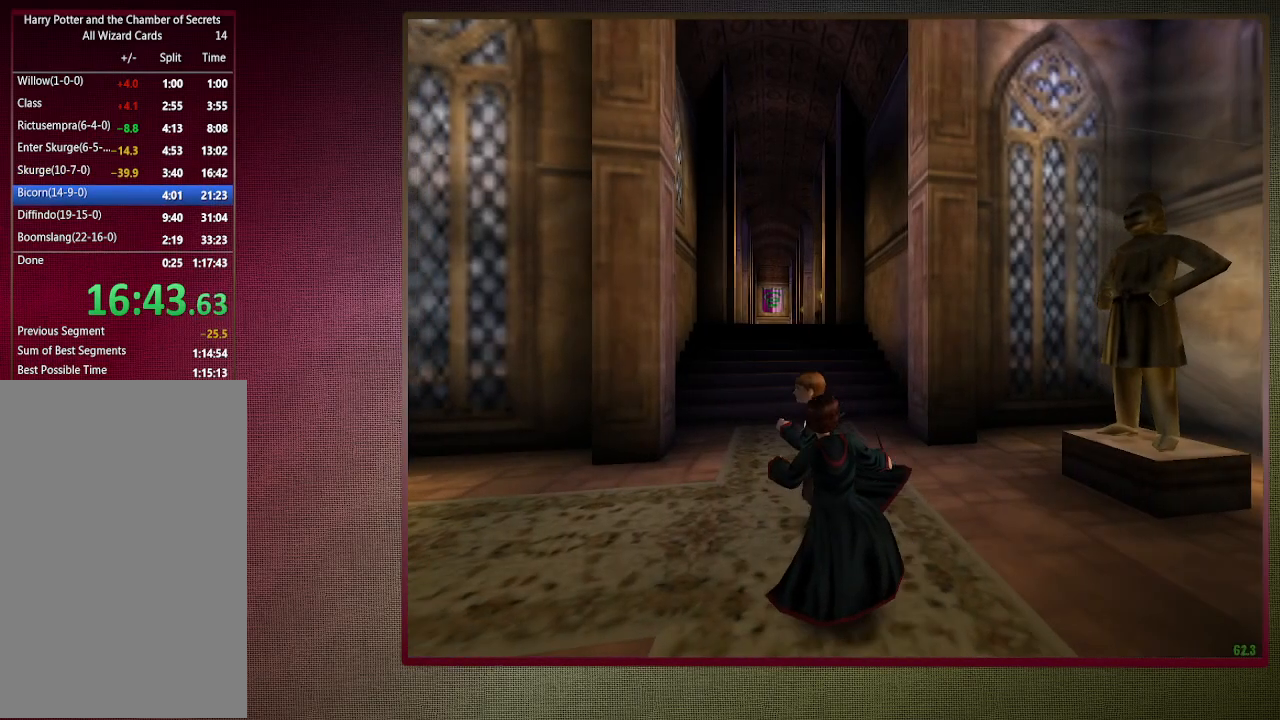
{"keys": ["shift", "space", "w"], "mouse": [], "events": [[233, "shift", "down"], [233, "w", "down"], [283, "c", "up"], [367, "a", "up"]]}
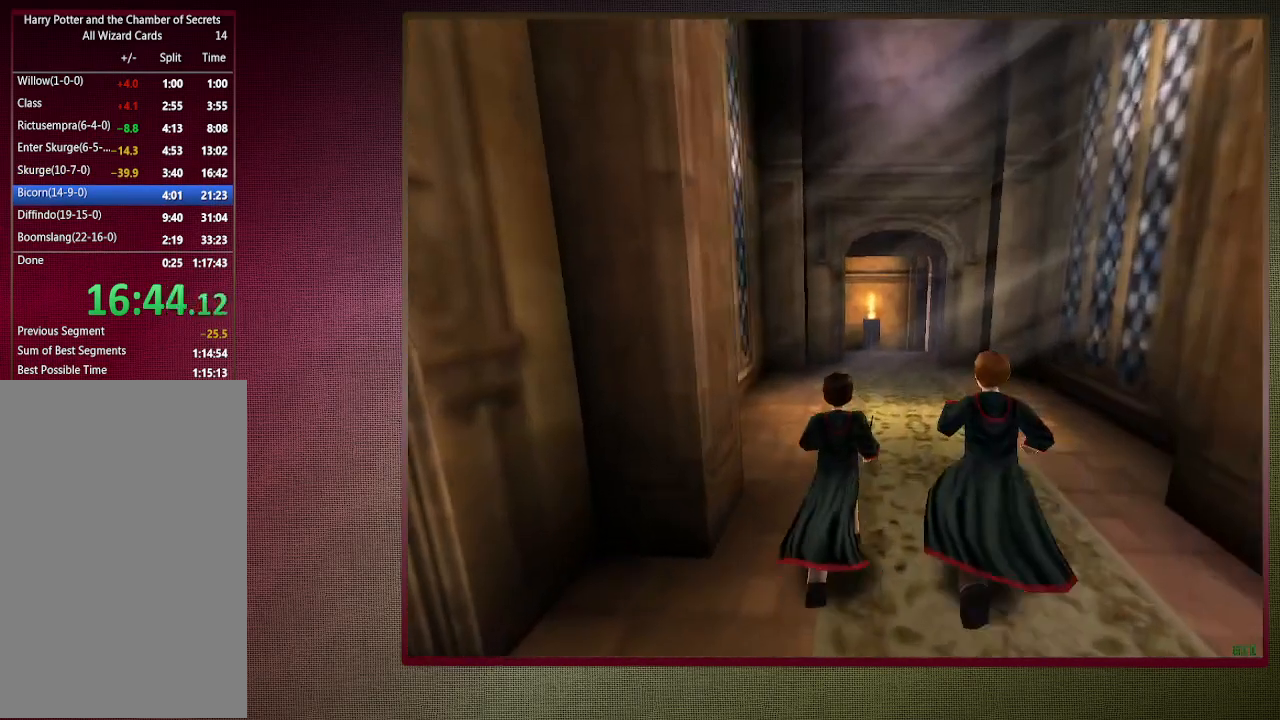
{"keys": ["shift", "space", "w"], "mouse": [], "events": []}
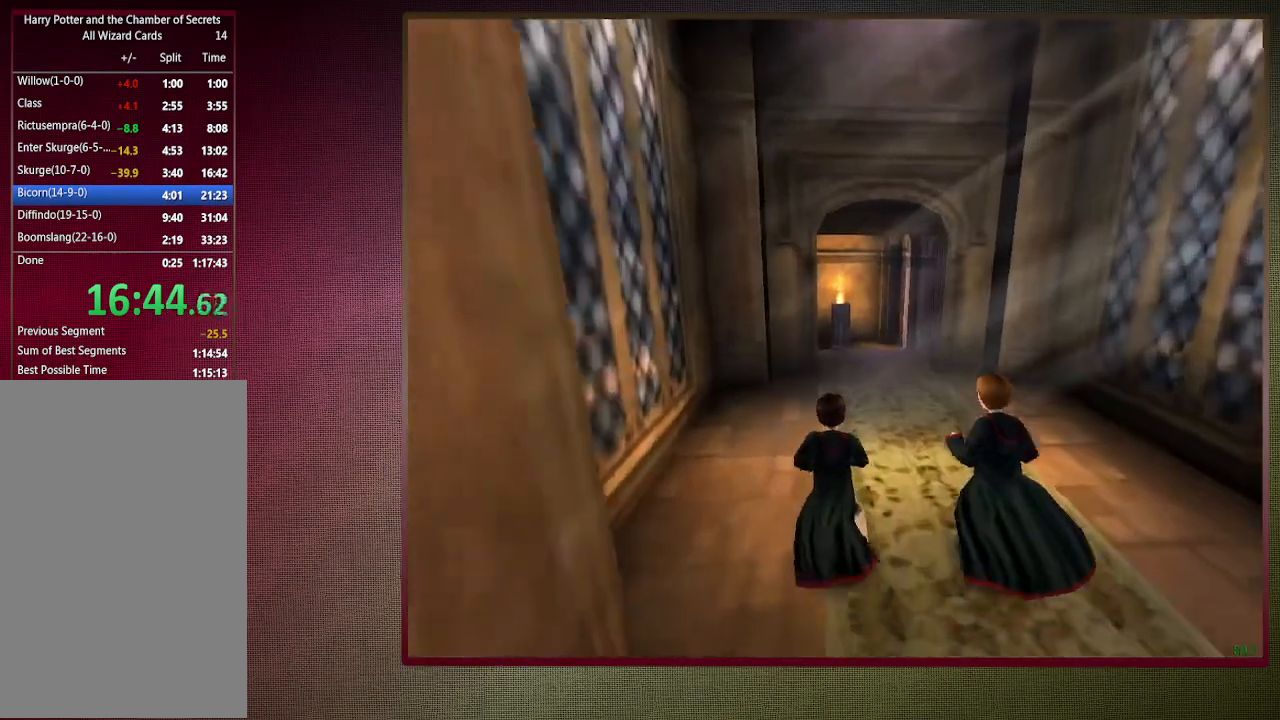
{"keys": ["shift", "space", "w"], "mouse": [], "events": []}
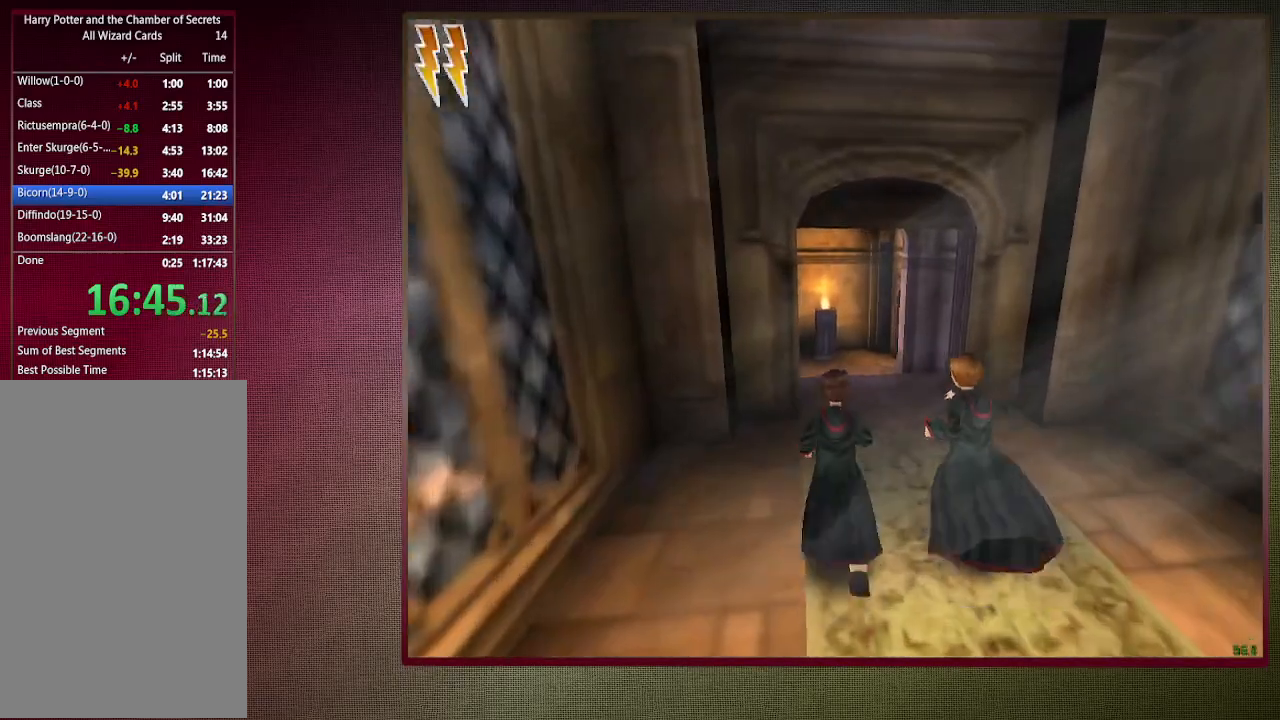
{"keys": ["shift", "space", "w"], "mouse": [], "events": []}
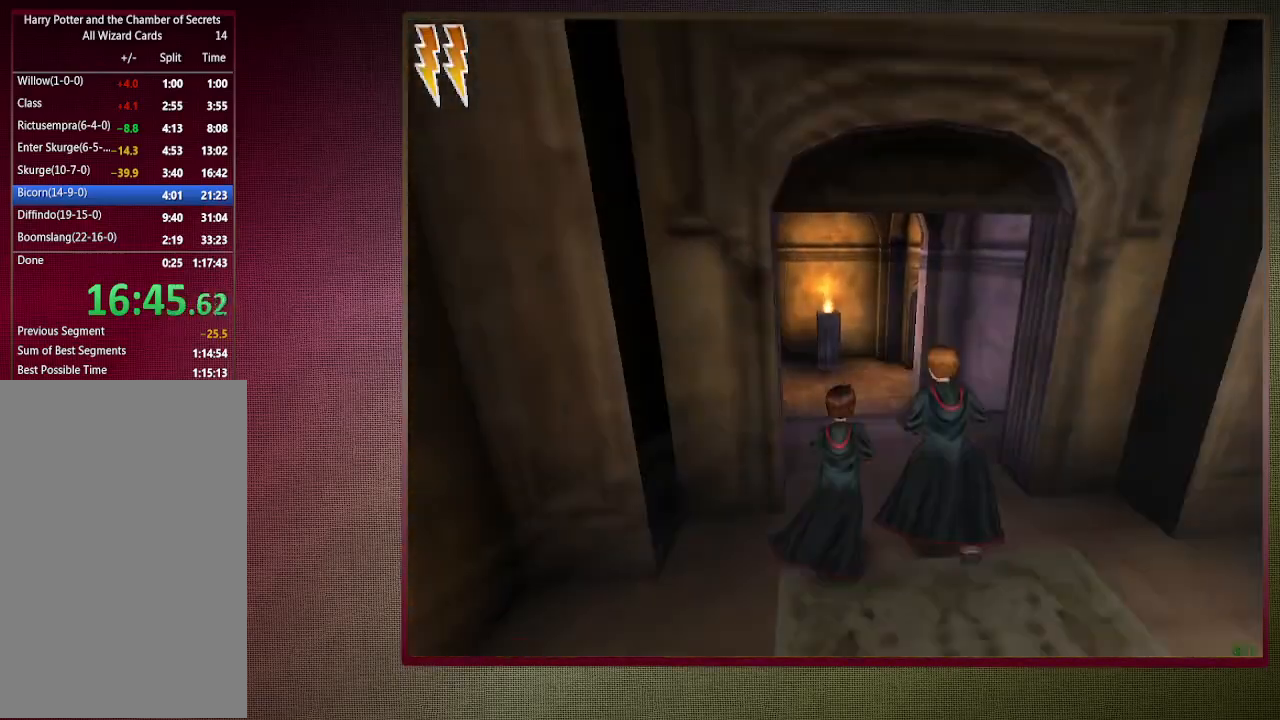
{"keys": ["d", "shift", "space", "w"], "mouse": ["right"], "events": [[333, "mouse_left", "down"], [333, "mouse_right", "down"], [433, "d", "down"], [483, "mouse_left", "up"]]}
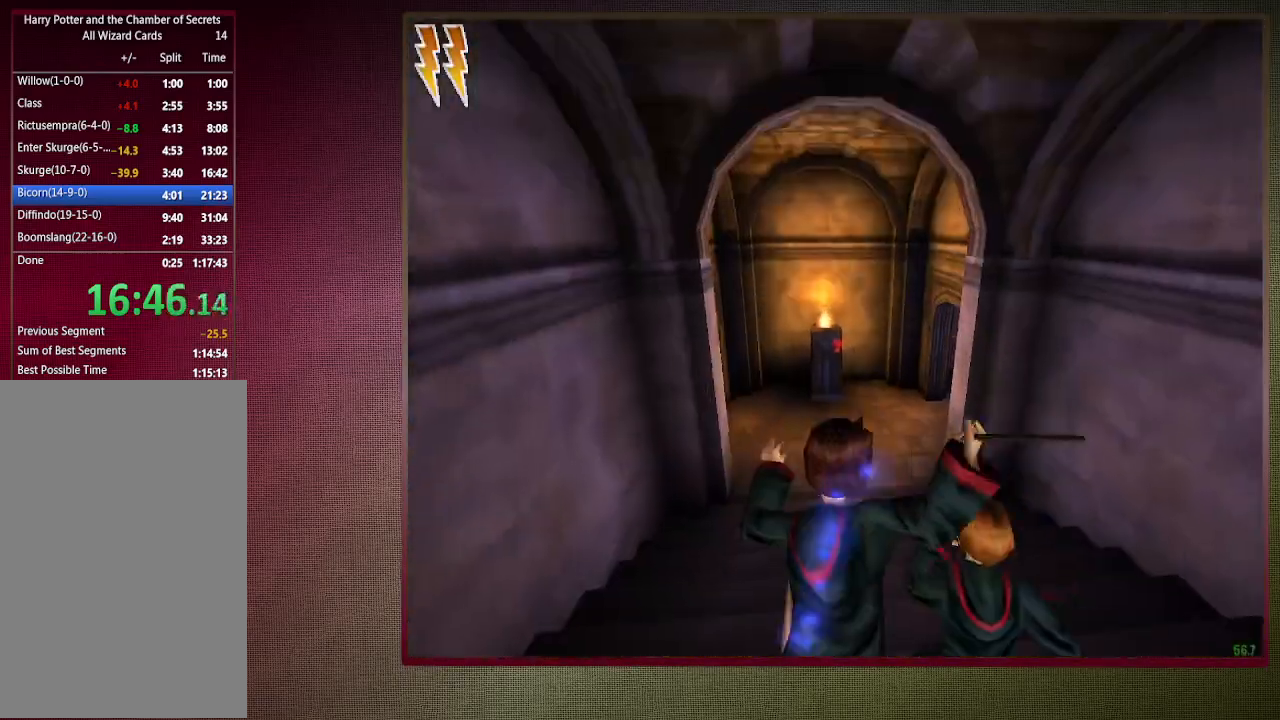
{"keys": ["d", "shift", "space", "w"], "mouse": ["left"], "events": [[33, "mouse_right", "up"], [83, "mouse_left", "down"], [83, "mouse_right", "down"], [167, "mouse_right", "up"], [217, "mouse_left", "up"], [267, "mouse_left", "down"], [400, "mouse_left", "up"], [483, "mouse_left", "down"]]}
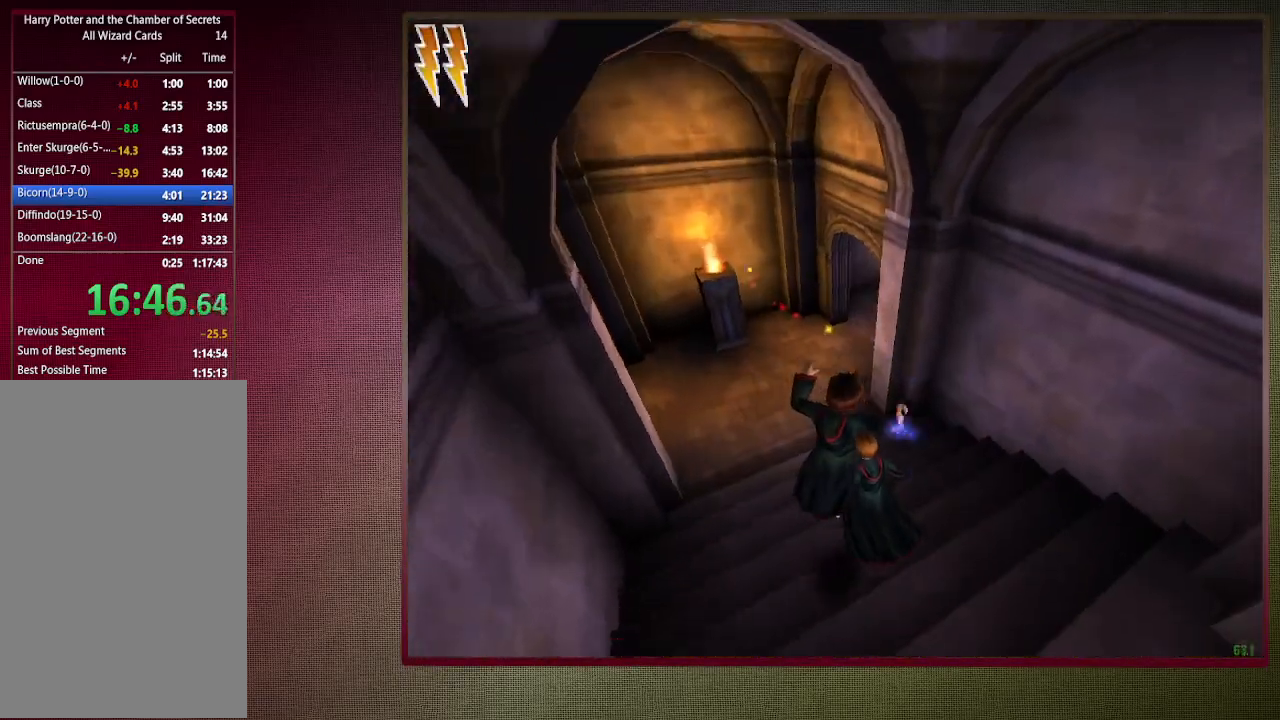
{"keys": ["shift", "space", "w"], "mouse": ["left"], "events": [[133, "mouse_left", "up"], [183, "mouse_left", "down"], [333, "d", "up"], [333, "mouse_left", "up"], [367, "mouse_left", "down"]]}
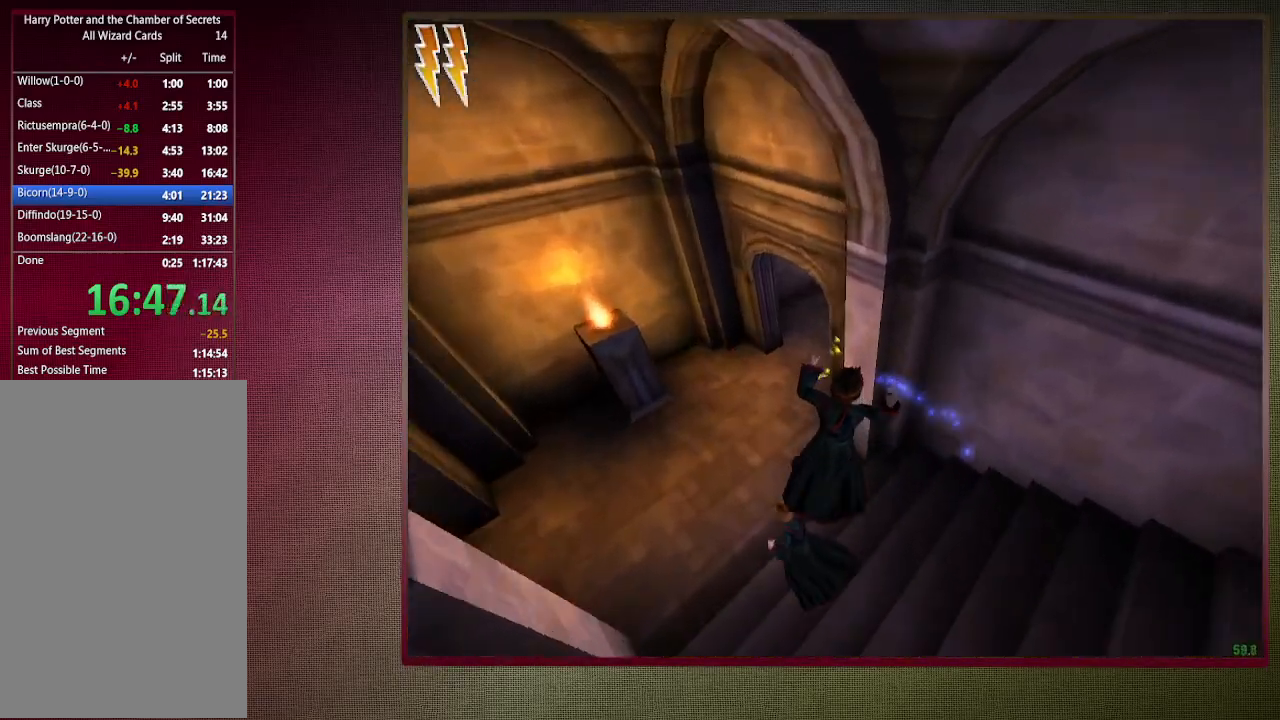
{"keys": ["shift", "space", "w"], "mouse": [], "events": [[17, "mouse_left", "up"], [67, "mouse_left", "down"], [250, "mouse_left", "up"], [283, "mouse_left", "down"], [433, "mouse_left", "up"]]}
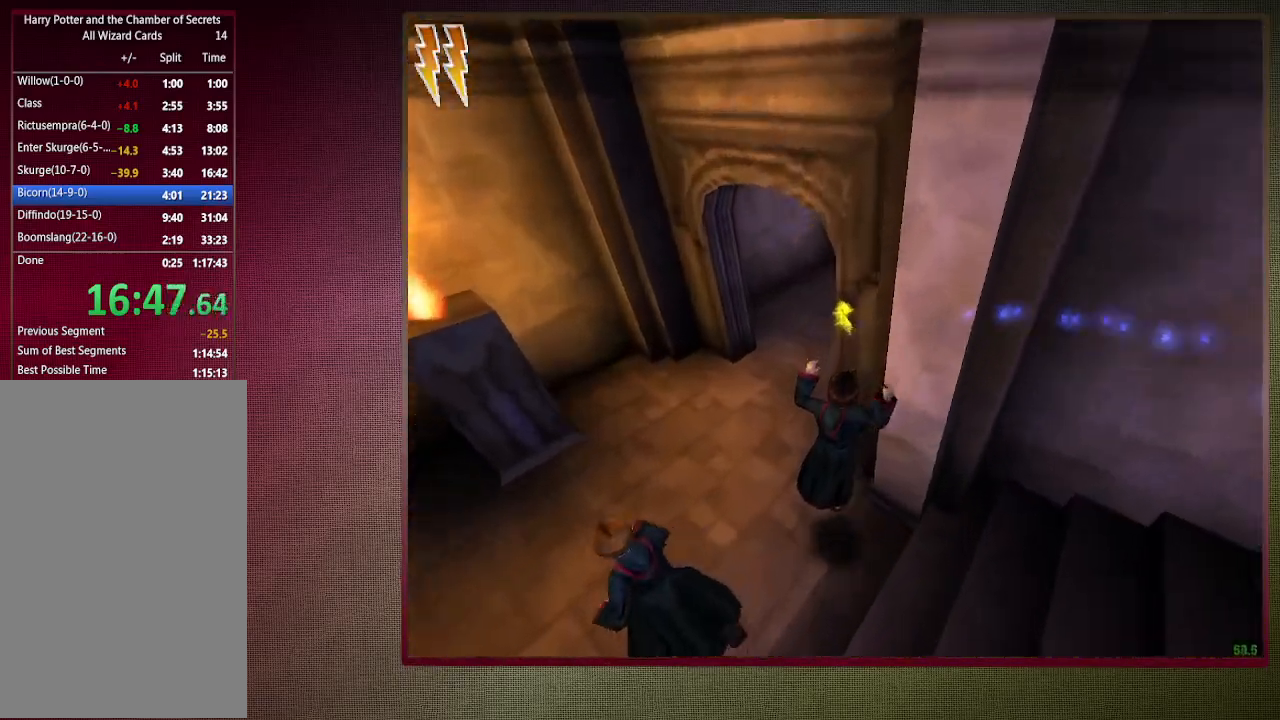
{"keys": ["shift", "space", "w"], "mouse": [], "events": [[67, "a", "down"], [450, "a", "up"]]}
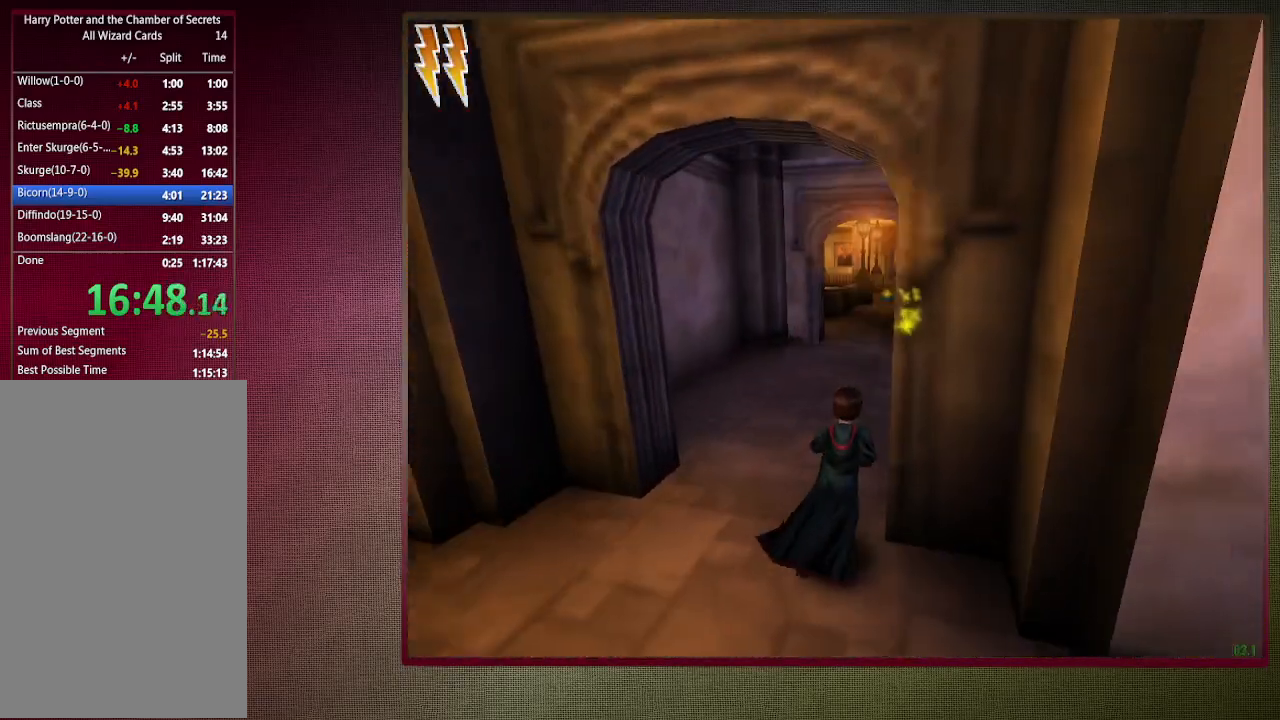
{"keys": ["shift", "space", "w"], "mouse": [], "events": []}
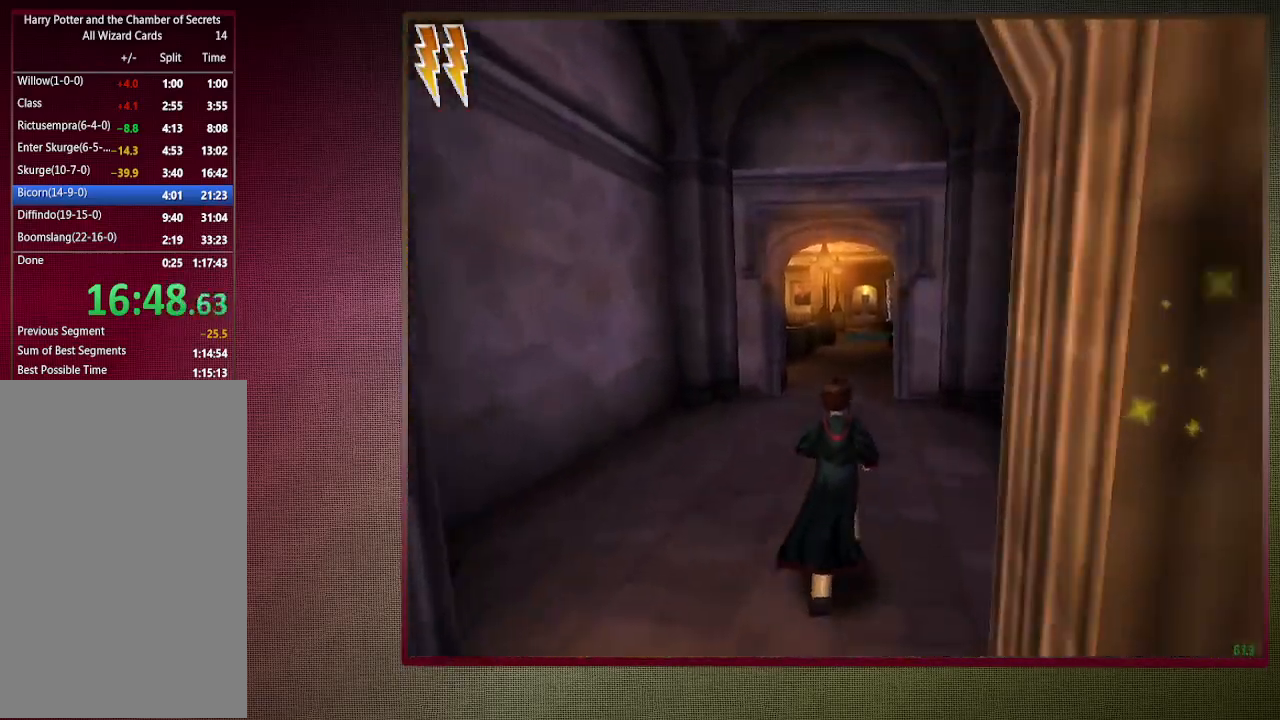
{"keys": ["shift", "space", "w"], "mouse": [], "events": []}
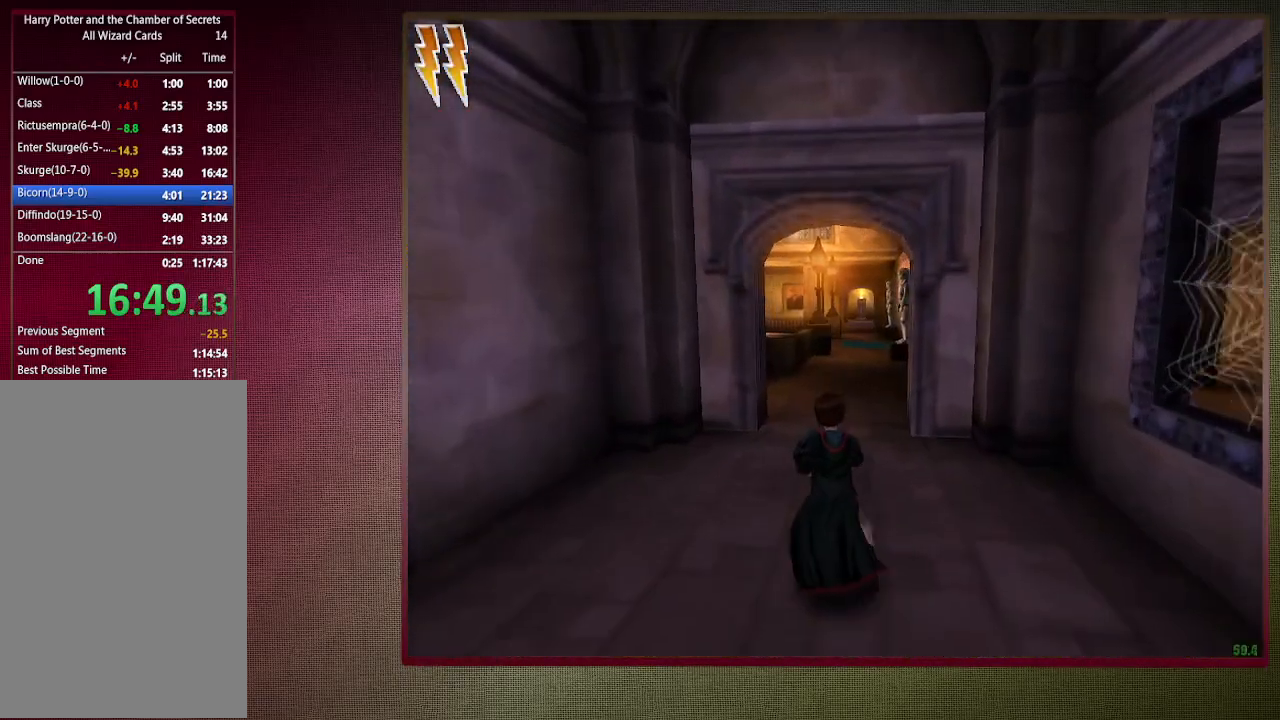
{"keys": ["shift", "space", "w"], "mouse": ["left"], "events": [[450, "mouse_left", "down"]]}
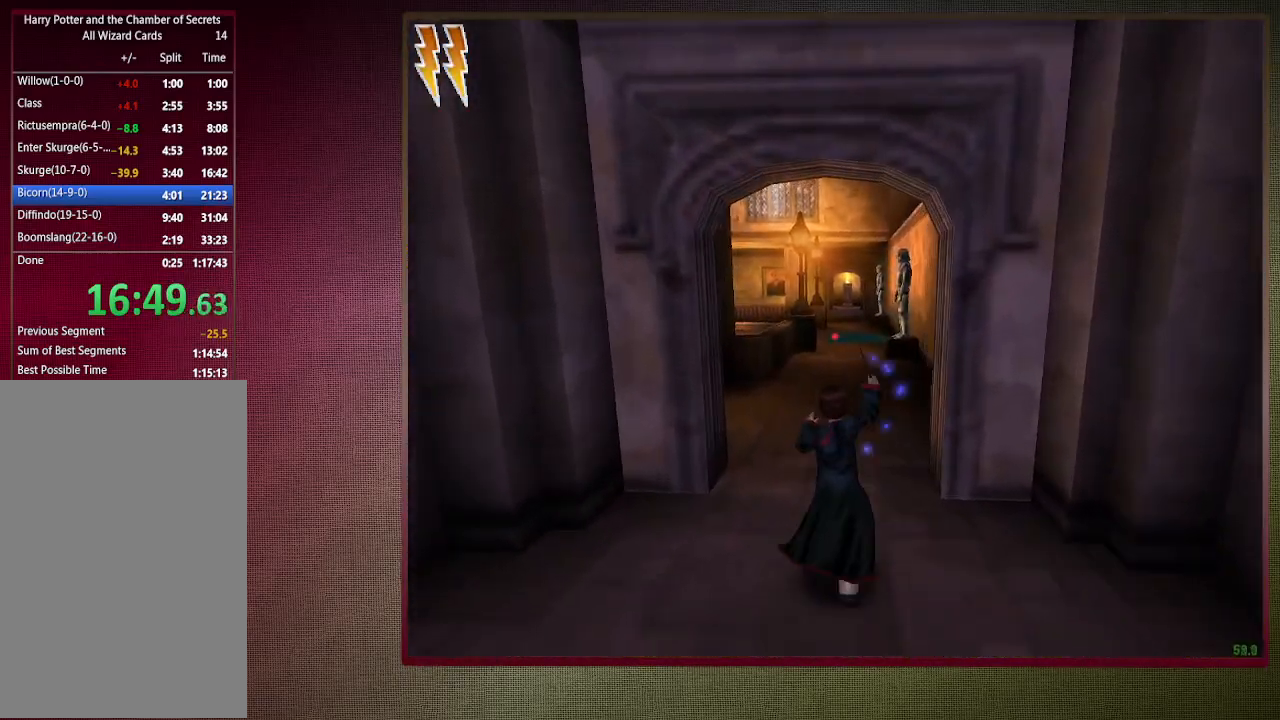
{"keys": ["shift", "space", "w"], "mouse": ["left"], "events": [[50, "mouse_left", "up"], [133, "mouse_left", "down"], [283, "mouse_left", "up"], [367, "mouse_left", "down"]]}
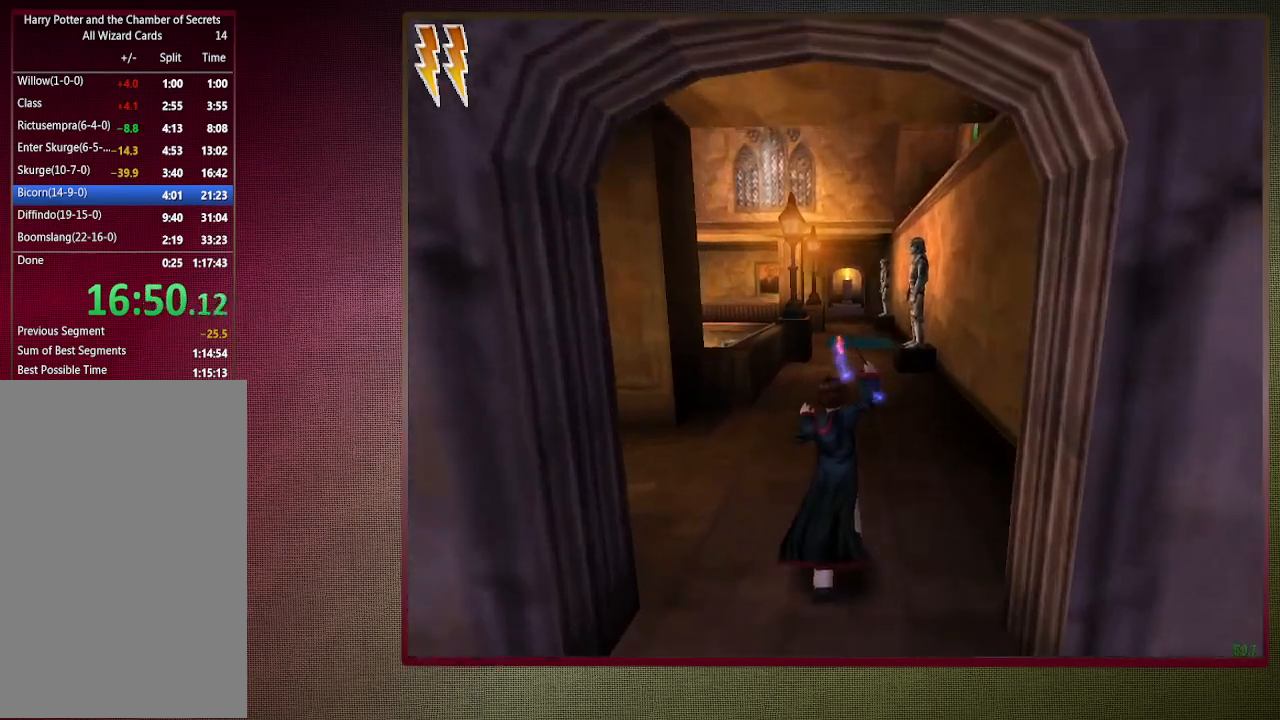
{"keys": ["shift", "space", "w"], "mouse": ["left"], "events": [[17, "mouse_left", "up"], [67, "mouse_left", "down"], [200, "mouse_left", "up"], [250, "mouse_left", "down"], [383, "mouse_left", "up"], [433, "mouse_left", "down"]]}